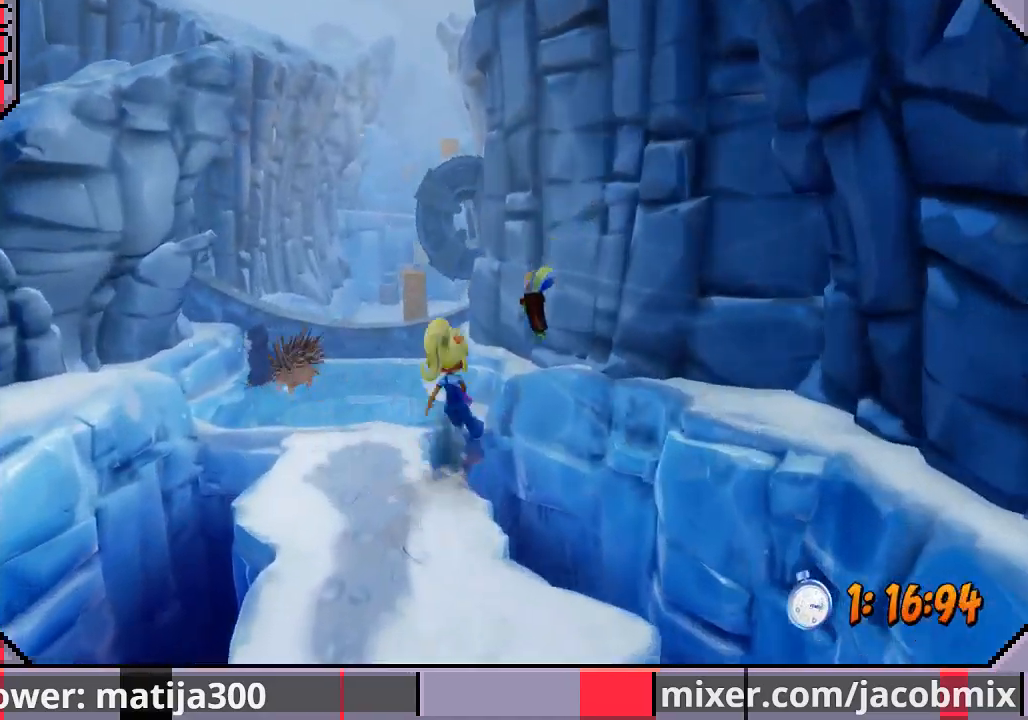
Gameplay with a controller (PlayStation layout); each line is a JSON object with the inputs held at the frame after it (dt_ms = milliseconds from this image to that frame). "events" lists button and stick changes between this image and that frame as [ms after this image, input, new state], when the widget could be followed in between. Not read: L2 R1 R2.
{"dt_ms": 500, "buttons": ["DPAD_UP"], "left_stick": "center", "right_stick": "center", "events": [[133, "DPAD_LEFT", "down"], [367, "CROSS", "up"], [500, "DPAD_LEFT", "up"]]}
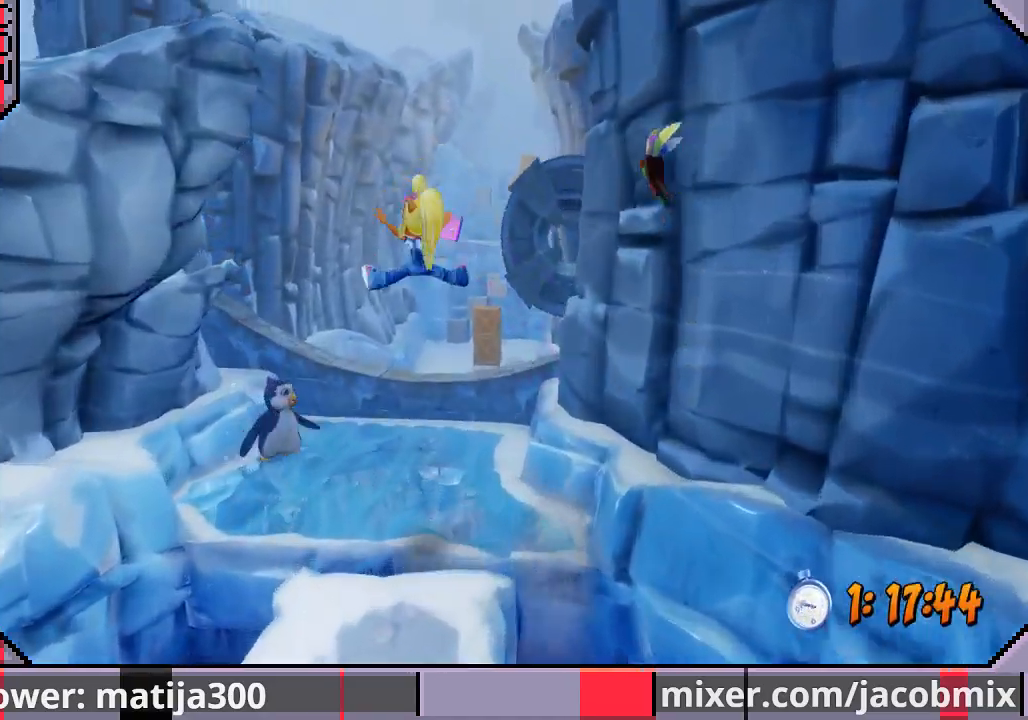
{"dt_ms": 500, "buttons": ["CROSS", "SQUARE", "DPAD_UP"], "left_stick": "center", "right_stick": "center", "events": [[400, "CROSS", "down"], [467, "SQUARE", "down"]]}
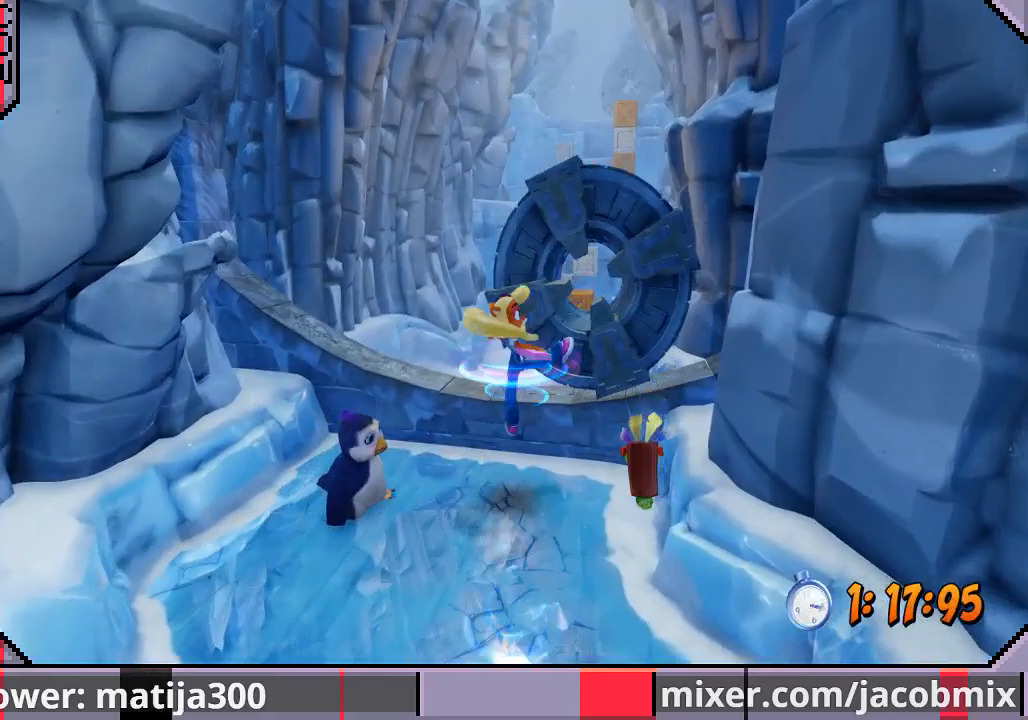
{"dt_ms": 500, "buttons": ["CROSS", "SQUARE", "DPAD_UP", "DPAD_RIGHT"], "left_stick": "center", "right_stick": "center", "events": [[233, "DPAD_RIGHT", "down"]]}
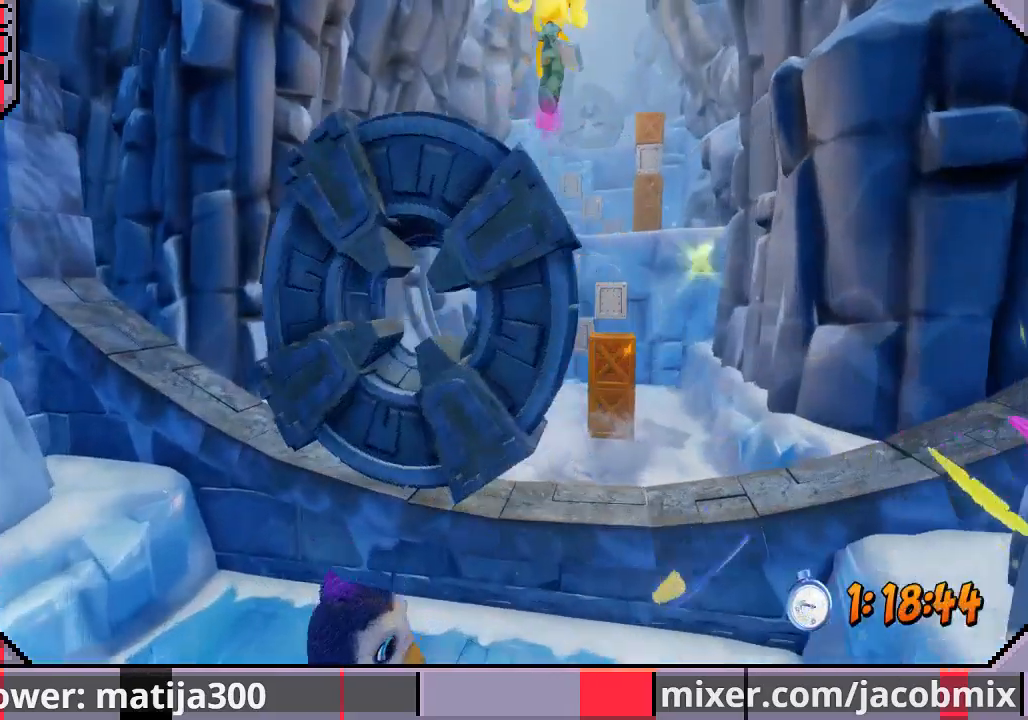
{"dt_ms": 500, "buttons": ["DPAD_UP"], "left_stick": "center", "right_stick": "center", "events": [[33, "DPAD_RIGHT", "up"], [100, "SQUARE", "up"], [167, "CROSS", "up"], [233, "DPAD_RIGHT", "down"], [333, "DPAD_RIGHT", "up"]]}
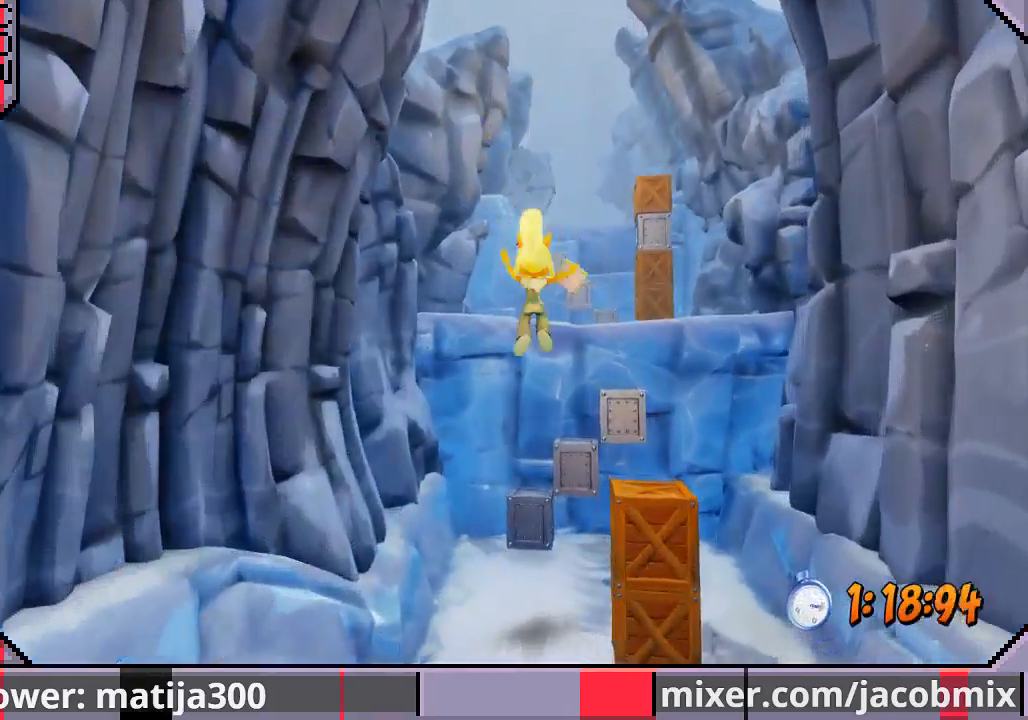
{"dt_ms": 1000, "buttons": ["CROSS", "DPAD_UP", "DPAD_RIGHT"], "left_stick": "center", "right_stick": "center"}
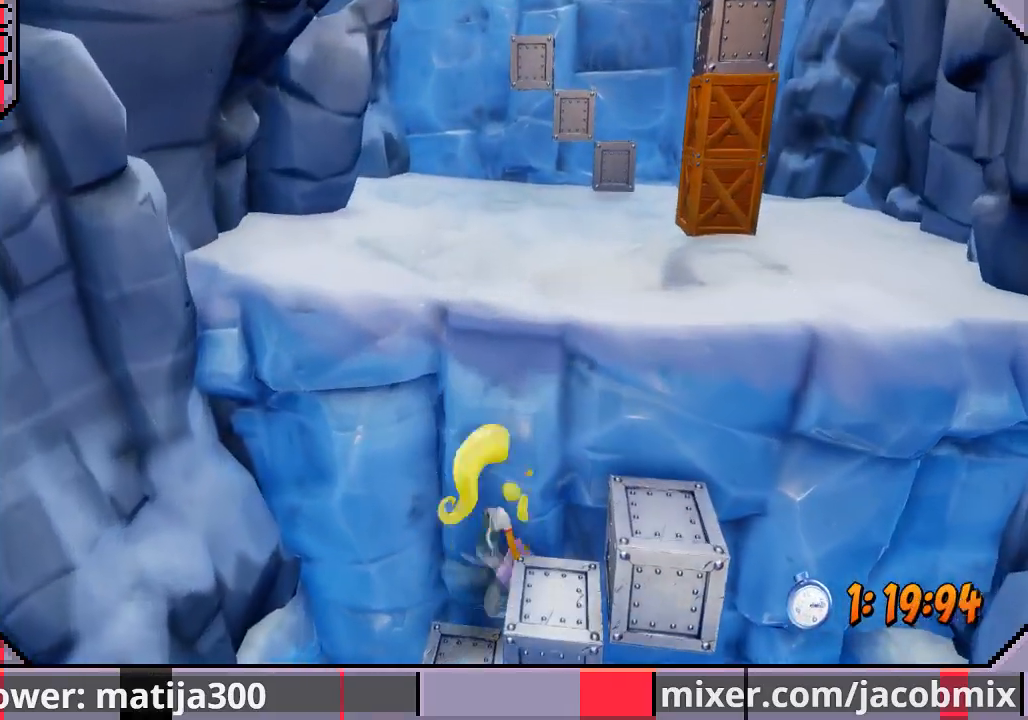
{"dt_ms": 500, "buttons": ["CROSS", "DPAD_UP"], "left_stick": "center", "right_stick": "center", "events": [[300, "CROSS", "up"], [300, "DPAD_RIGHT", "up"], [333, "DPAD_LEFT", "down"], [400, "DPAD_LEFT", "up"], [500, "CROSS", "down"]]}
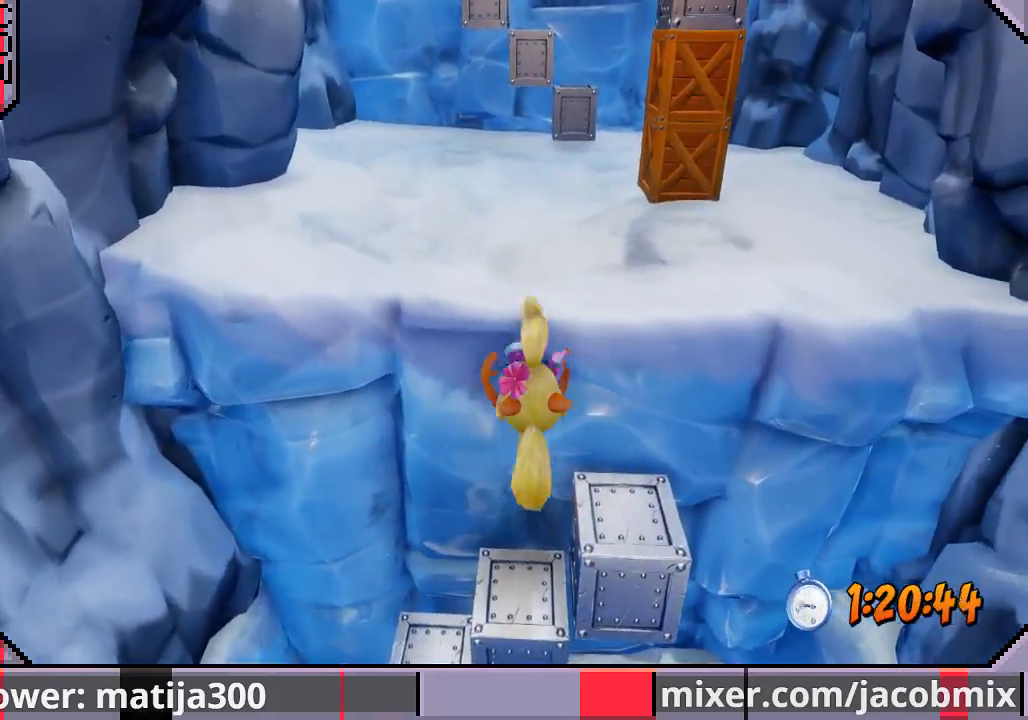
{"dt_ms": 500, "buttons": ["DPAD_UP", "DPAD_RIGHT"], "left_stick": "center", "right_stick": "center", "events": [[100, "DPAD_RIGHT", "down"], [333, "DPAD_RIGHT", "up"], [400, "DPAD_LEFT", "down"], [433, "DPAD_LEFT", "up"], [500, "CROSS", "up"], [500, "DPAD_RIGHT", "down"]]}
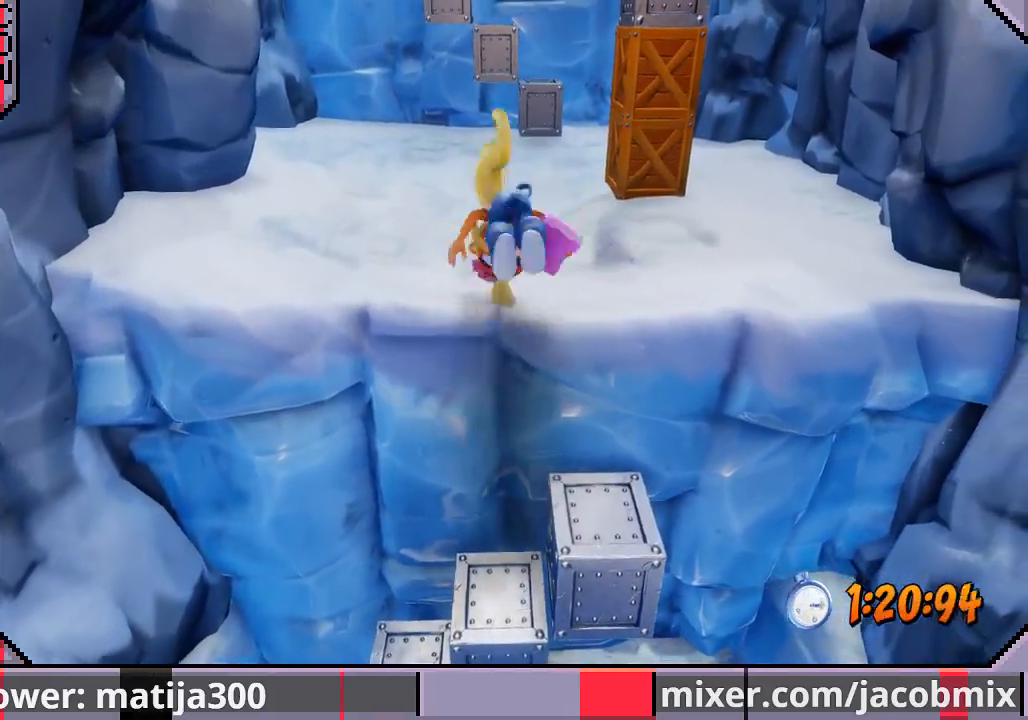
{"dt_ms": 500, "buttons": ["DPAD_UP"], "left_stick": "center", "right_stick": "center", "events": [[267, "DPAD_RIGHT", "up"], [300, "DPAD_LEFT", "down"], [467, "DPAD_LEFT", "up"]]}
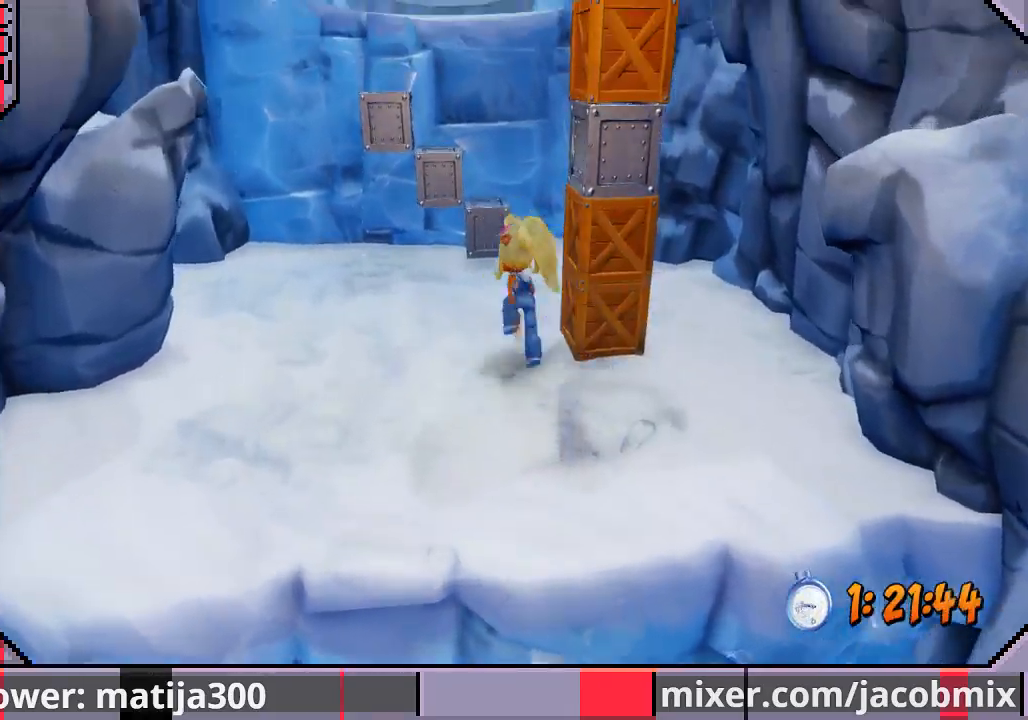
{"dt_ms": 1000, "buttons": ["CROSS", "DPAD_UP"], "left_stick": "center", "right_stick": "center"}
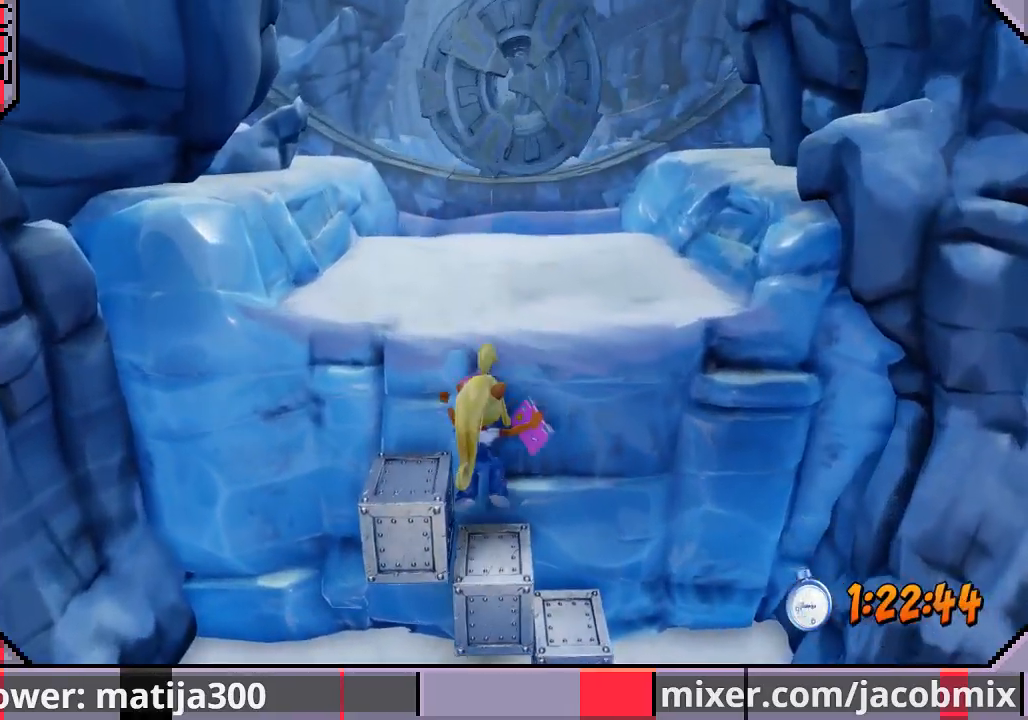
{"dt_ms": 500, "buttons": ["CROSS", "DPAD_UP", "DPAD_RIGHT"], "left_stick": "center", "right_stick": "center", "events": [[100, "DPAD_LEFT", "down"], [300, "DPAD_LEFT", "up"], [300, "DPAD_RIGHT", "down"]]}
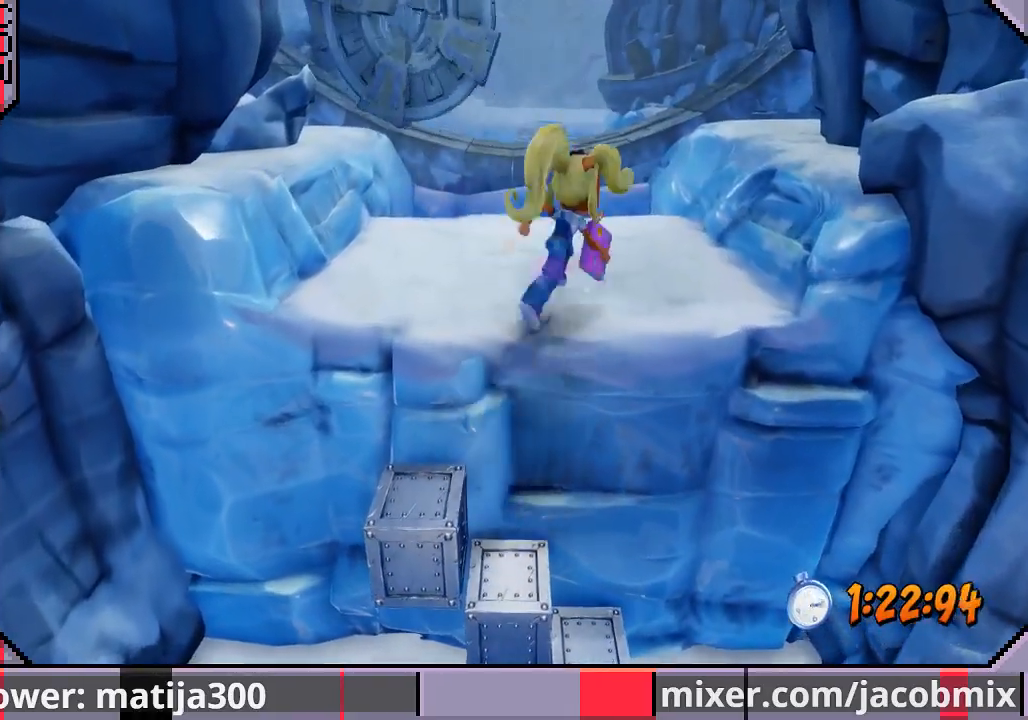
{"dt_ms": 500, "buttons": ["CROSS", "SQUARE", "DPAD_UP"], "left_stick": "center", "right_stick": "center", "events": [[33, "CROSS", "up"], [33, "DPAD_RIGHT", "up"], [433, "CROSS", "down"], [467, "SQUARE", "down"]]}
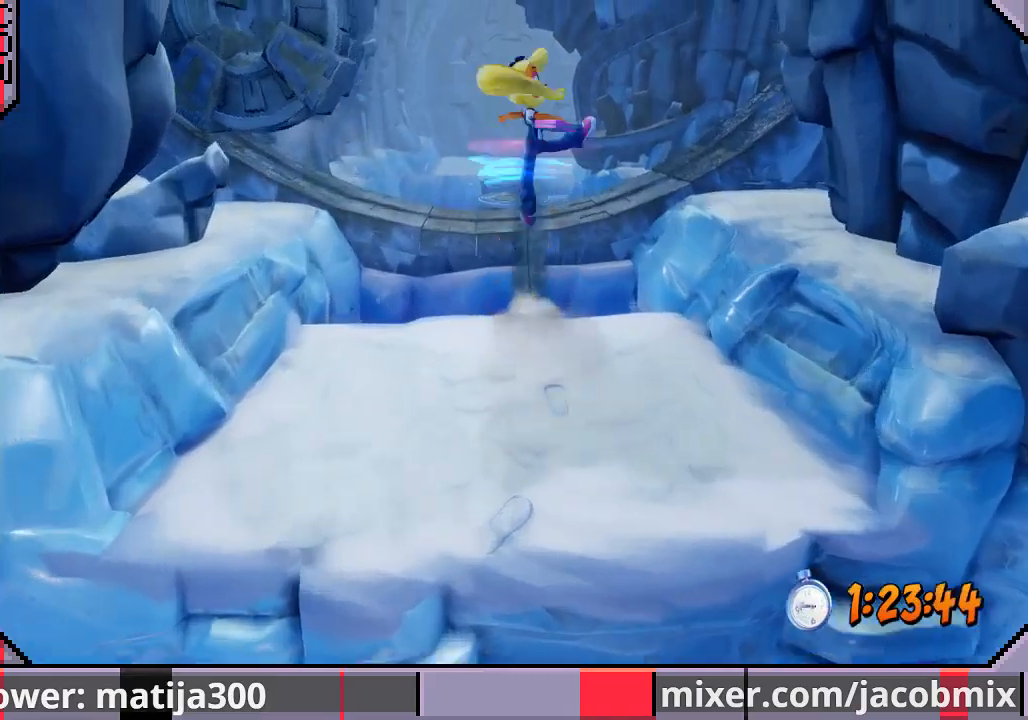
{"dt_ms": 500, "buttons": ["DPAD_RIGHT"], "left_stick": "center", "right_stick": "center", "events": [[33, "SQUARE", "up"], [100, "CROSS", "up"], [133, "DPAD_RIGHT", "down"], [367, "DPAD_RIGHT", "up"], [367, "DPAD_UP", "up"], [467, "DPAD_RIGHT", "down"]]}
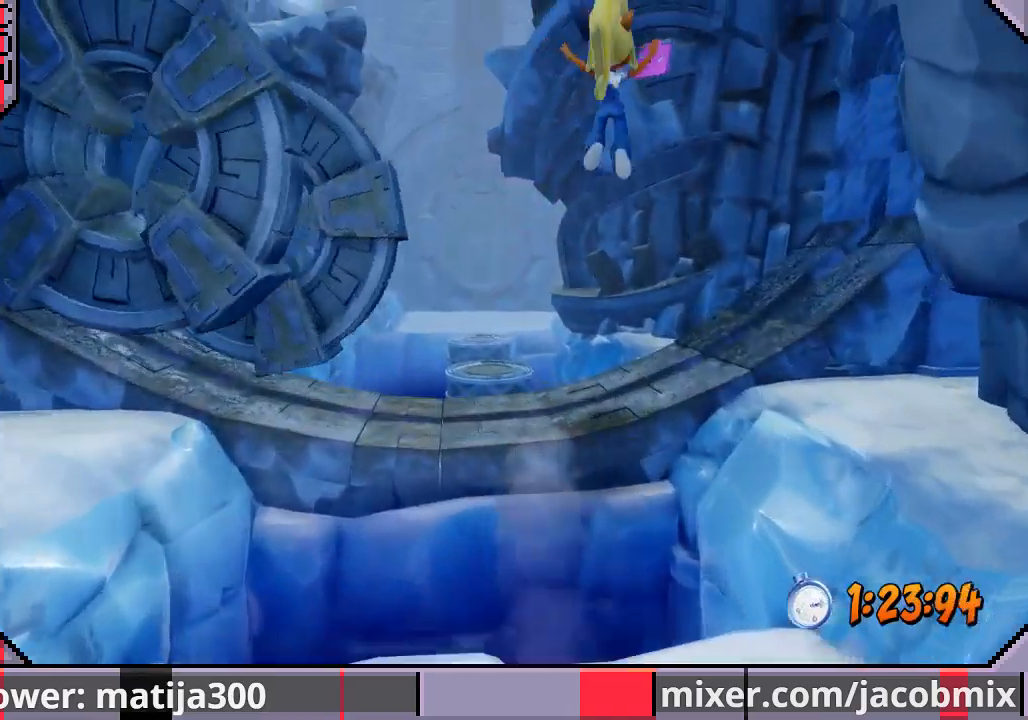
{"dt_ms": 500, "buttons": ["CROSS", "DPAD_UP"], "left_stick": "center", "right_stick": "center", "events": [[67, "DPAD_UP", "down"], [167, "DPAD_RIGHT", "up"], [333, "CROSS", "down"], [367, "DPAD_LEFT", "down"], [433, "DPAD_LEFT", "up"]]}
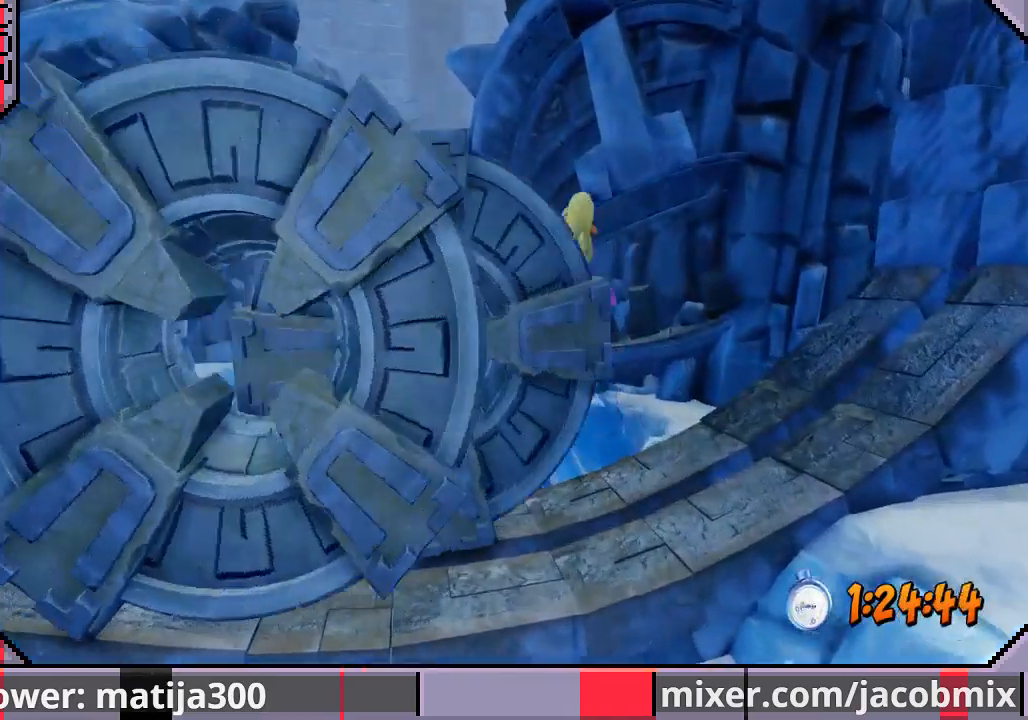
{"dt_ms": 500, "buttons": [], "left_stick": "center", "right_stick": "center", "events": [[100, "DPAD_LEFT", "down"], [300, "CROSS", "up"], [400, "DPAD_LEFT", "up"], [500, "DPAD_UP", "up"]]}
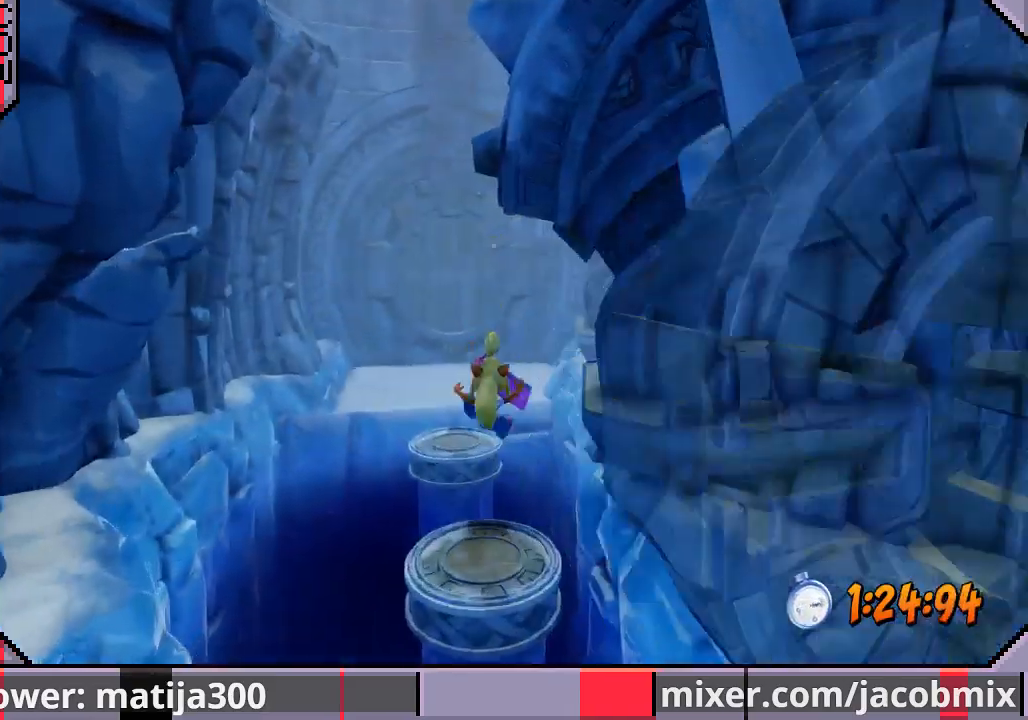
{"dt_ms": 500, "buttons": ["DPAD_UP"], "left_stick": "center", "right_stick": "center", "events": [[133, "DPAD_UP", "down"], [200, "CROSS", "down"], [233, "DPAD_LEFT", "down"], [500, "CROSS", "up"], [500, "DPAD_LEFT", "up"]]}
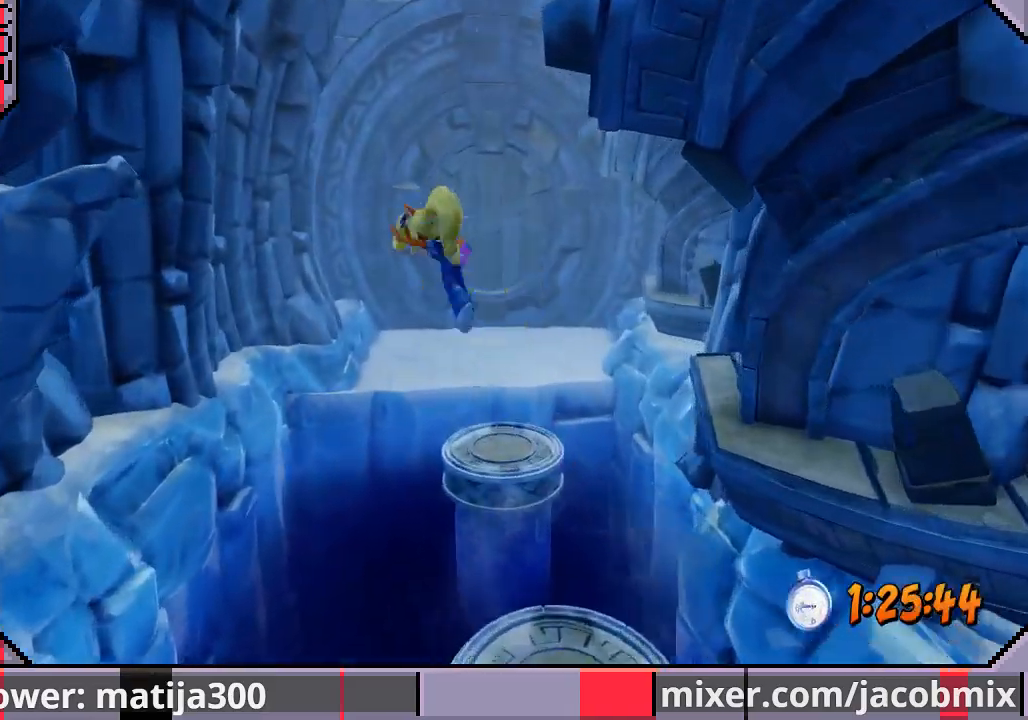
{"dt_ms": 500, "buttons": ["CROSS", "DPAD_UP"], "left_stick": "center", "right_stick": "center", "events": [[167, "DPAD_RIGHT", "down"], [300, "DPAD_RIGHT", "up"], [433, "DPAD_RIGHT", "down"], [500, "CROSS", "down"], [500, "DPAD_RIGHT", "up"]]}
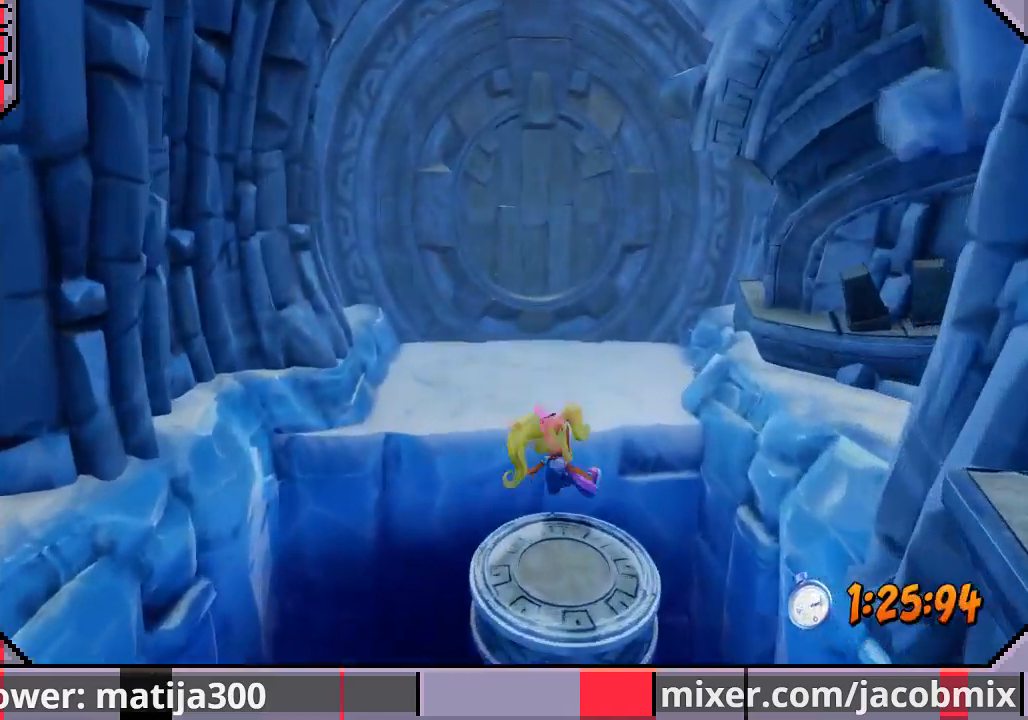
{"dt_ms": 500, "buttons": ["DPAD_UP"], "left_stick": "center", "right_stick": "center", "events": [[400, "CROSS", "up"]]}
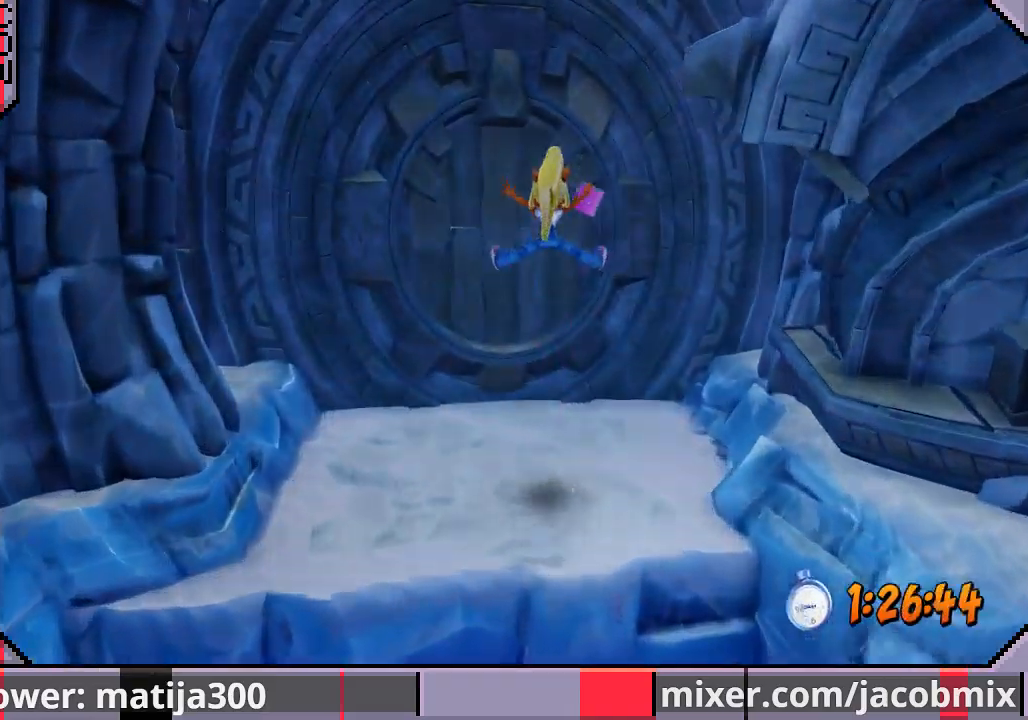
{"dt_ms": 500, "buttons": ["CROSS", "DPAD_UP", "DPAD_LEFT"], "left_stick": "center", "right_stick": "center", "events": [[333, "CROSS", "down"], [400, "DPAD_LEFT", "down"]]}
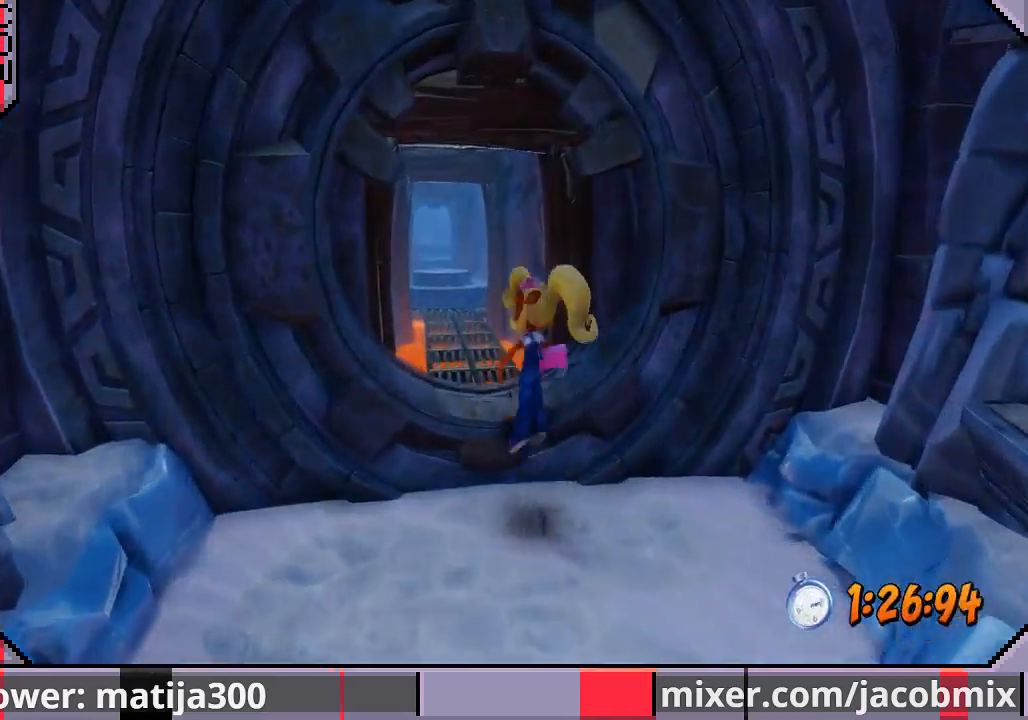
{"dt_ms": 500, "buttons": ["DPAD_UP"], "left_stick": "center", "right_stick": "center", "events": [[100, "DPAD_LEFT", "up"], [167, "CROSS", "up"], [233, "DPAD_LEFT", "down"], [333, "DPAD_LEFT", "up"]]}
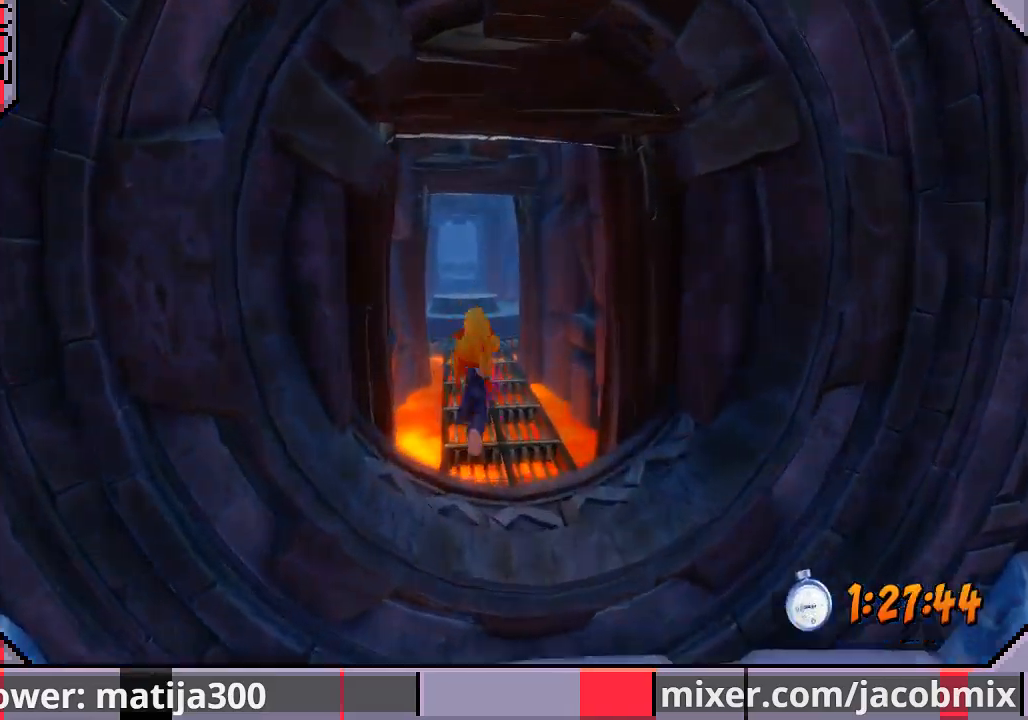
{"dt_ms": 500, "buttons": ["DPAD_UP"], "left_stick": "center", "right_stick": "center", "events": [[200, "CROSS", "down"], [367, "CROSS", "up"]]}
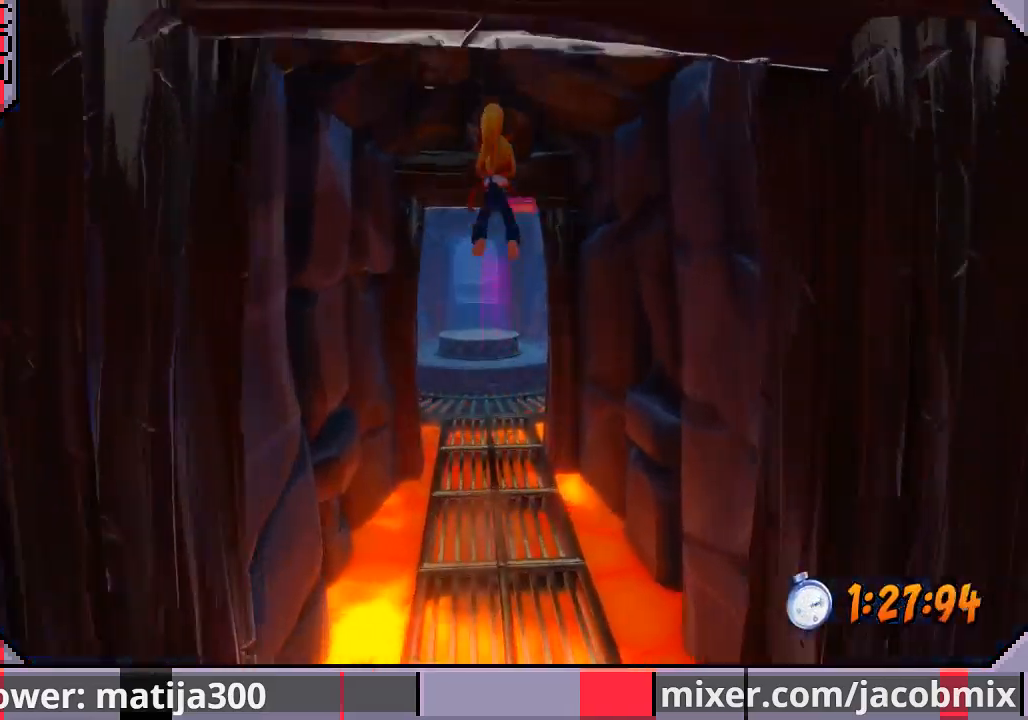
{"dt_ms": 500, "buttons": ["DPAD_UP"], "left_stick": "center", "right_stick": "center", "events": [[333, "DPAD_LEFT", "down"], [433, "DPAD_LEFT", "up"]]}
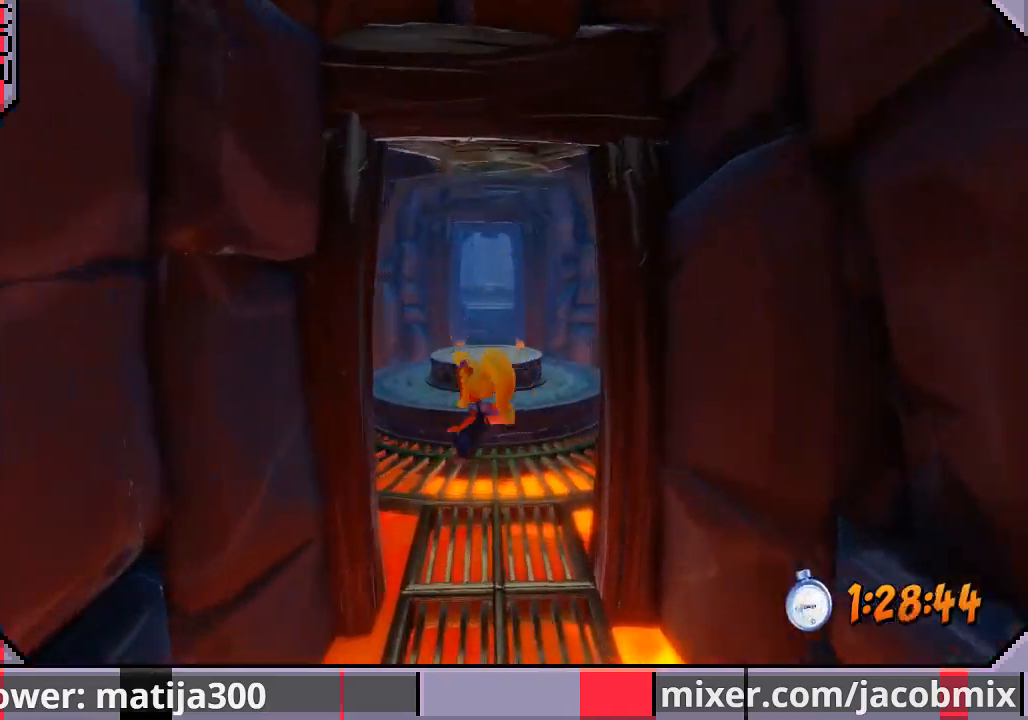
{"dt_ms": 500, "buttons": ["DPAD_UP", "DPAD_RIGHT"], "left_stick": "center", "right_stick": "center", "events": [[100, "CROSS", "down"], [367, "CROSS", "up"], [467, "DPAD_RIGHT", "down"]]}
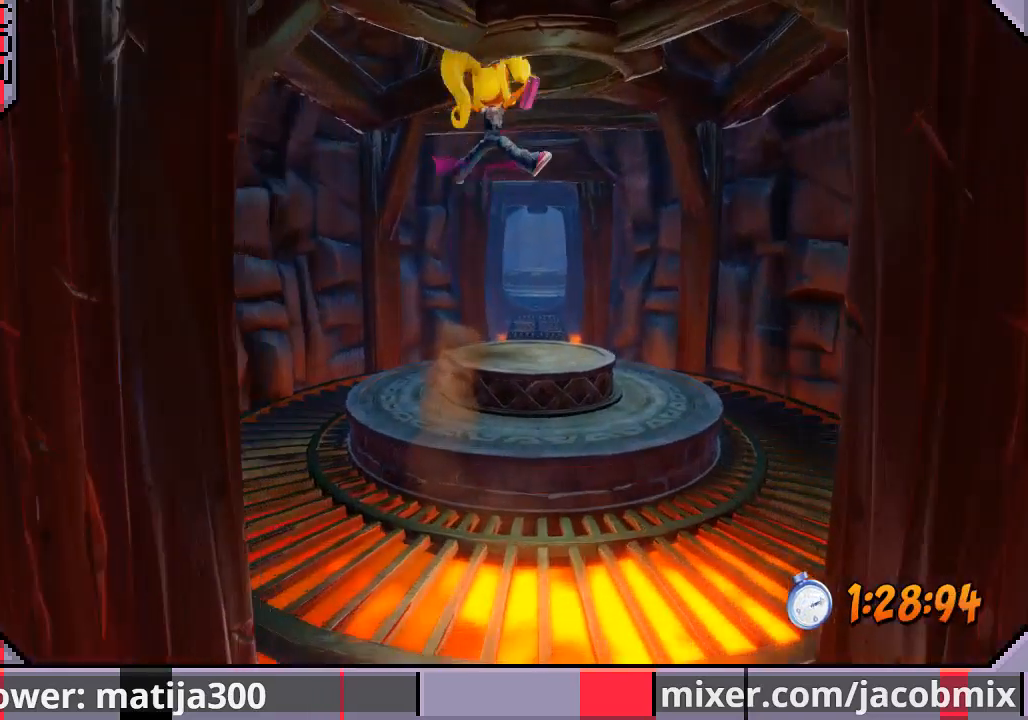
{"dt_ms": 500, "buttons": ["DPAD_UP"], "left_stick": "center", "right_stick": "center", "events": [[33, "DPAD_RIGHT", "up"]]}
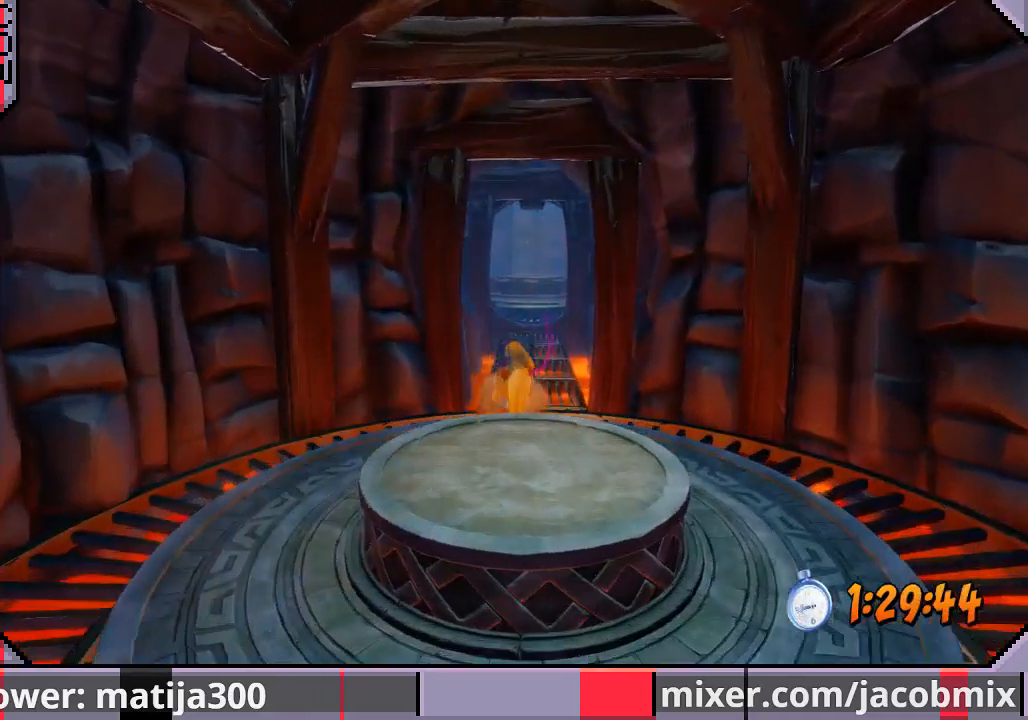
{"dt_ms": 500, "buttons": ["DPAD_UP"], "left_stick": "center", "right_stick": "center", "events": [[100, "CROSS", "down"], [200, "CROSS", "up"]]}
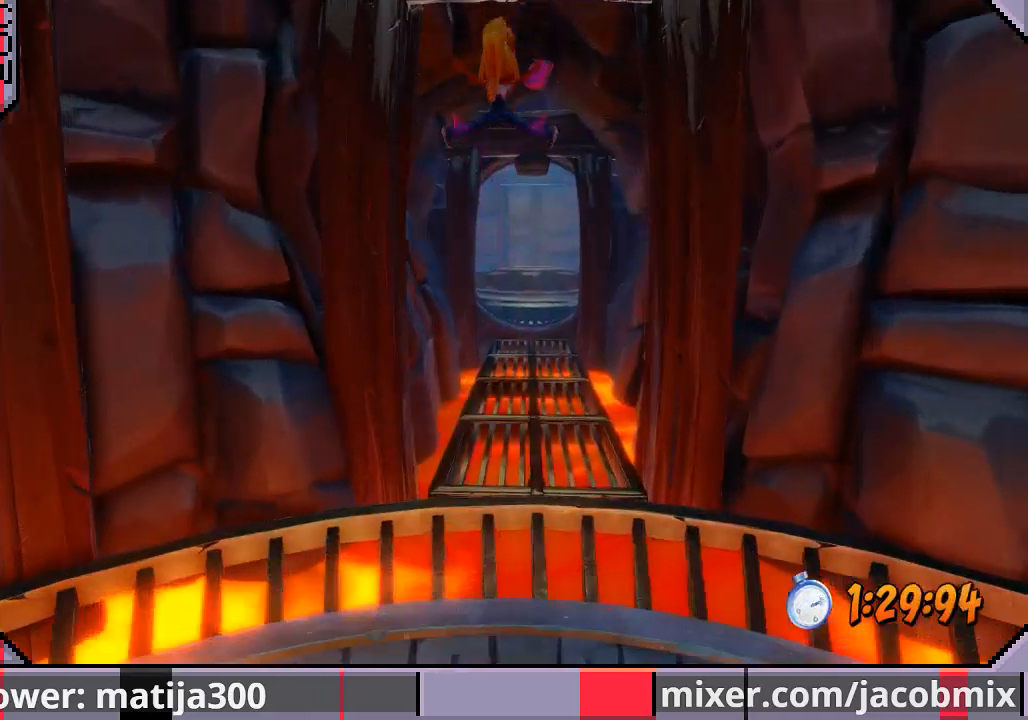
{"dt_ms": 500, "buttons": ["DPAD_UP"], "left_stick": "center", "right_stick": "center", "events": []}
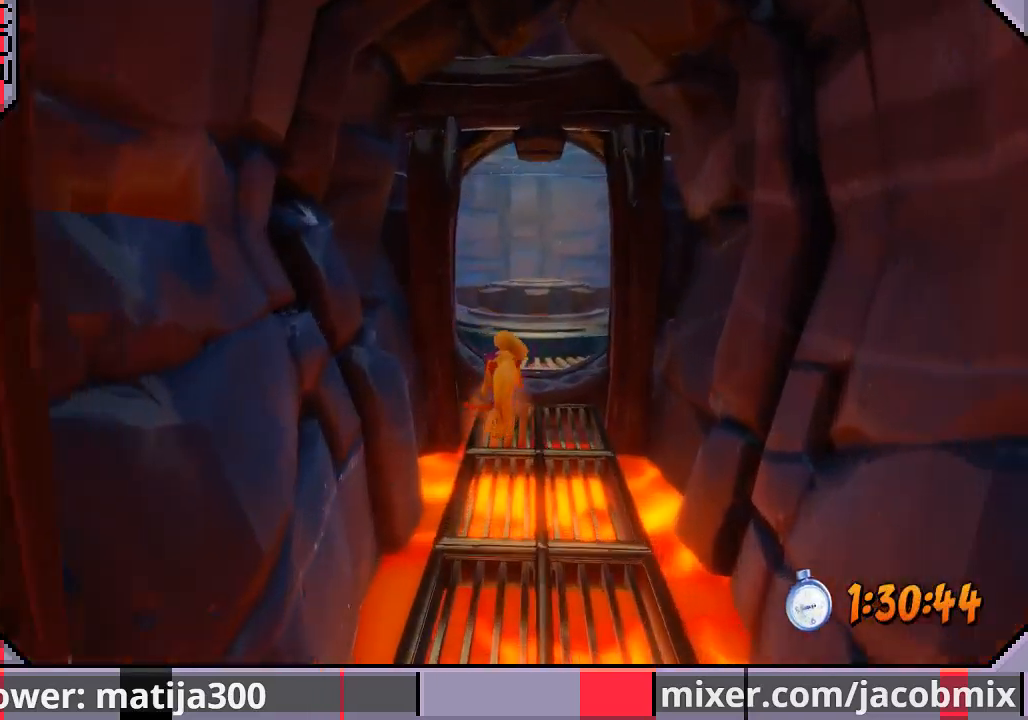
{"dt_ms": 500, "buttons": ["DPAD_UP"], "left_stick": "center", "right_stick": "center", "events": [[33, "CROSS", "down"], [200, "CROSS", "up"]]}
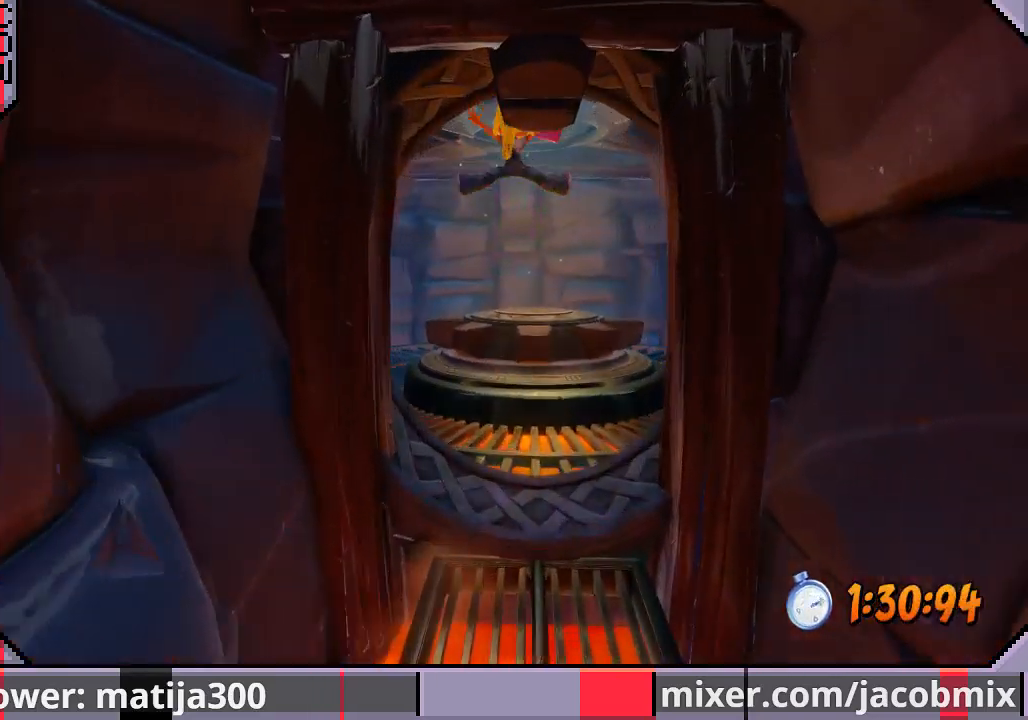
{"dt_ms": 500, "buttons": [], "left_stick": "center", "right_stick": "center", "events": [[467, "DPAD_UP", "up"]]}